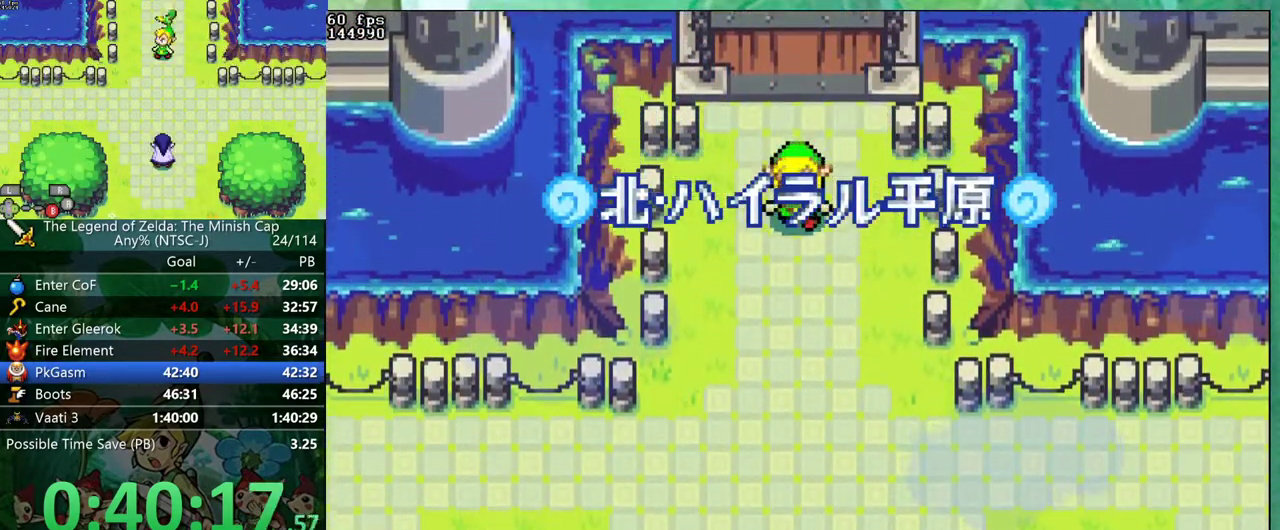
Gameplay with a controller (Nintendo layout); each line is a JSON object with the inputs held at the frame after it. "events" lists button and stick changes between this image and that frame as [ms after this image, input, new state], when the widget could be followed in between. Not read: L3 R3.
{"buttons": ["B"], "events": [[50, "B", "down"]]}
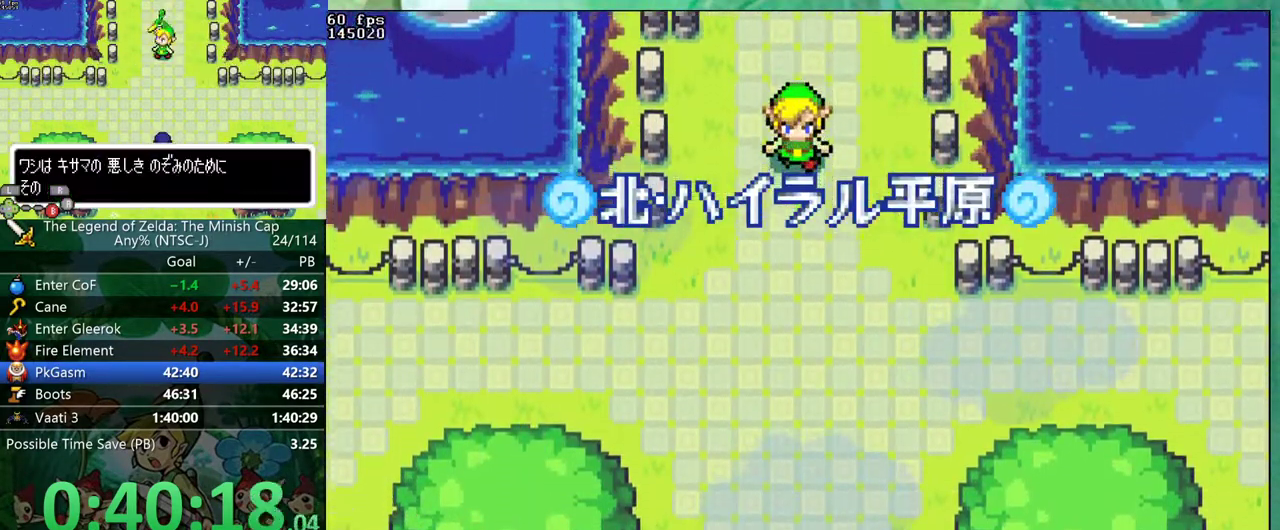
{"buttons": ["B", "DPAD_DOWN", "DPAD_LEFT"]}
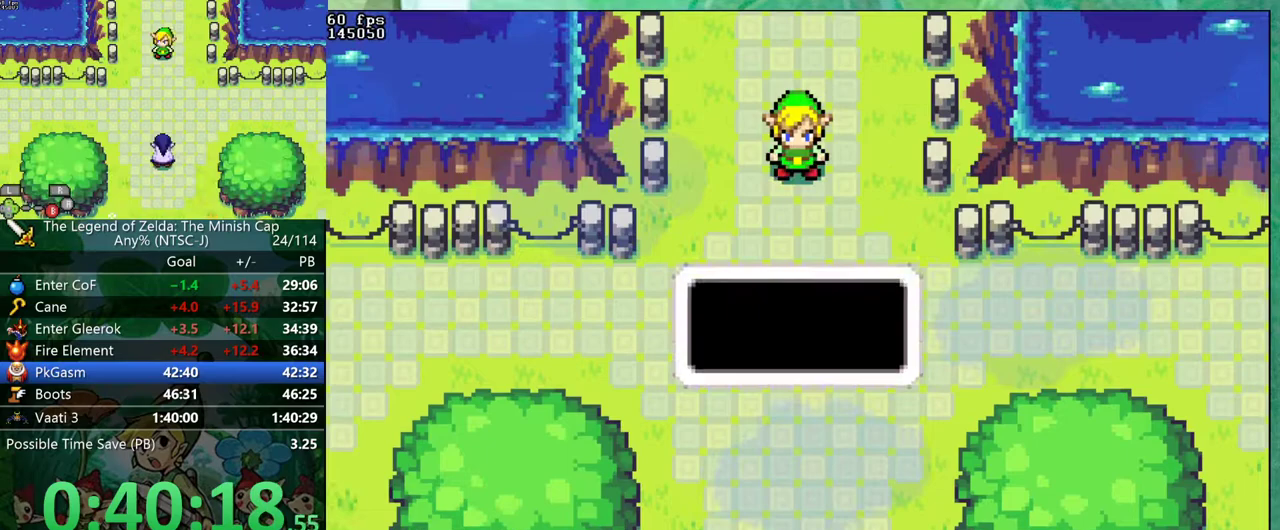
{"buttons": ["B", "DPAD_LEFT"]}
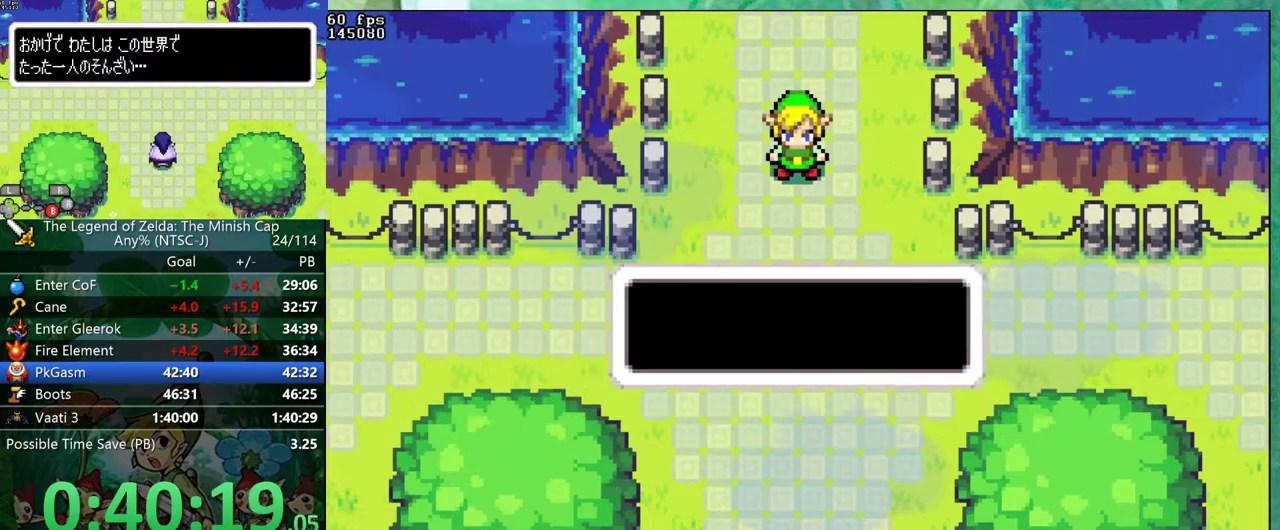
{"buttons": ["B"]}
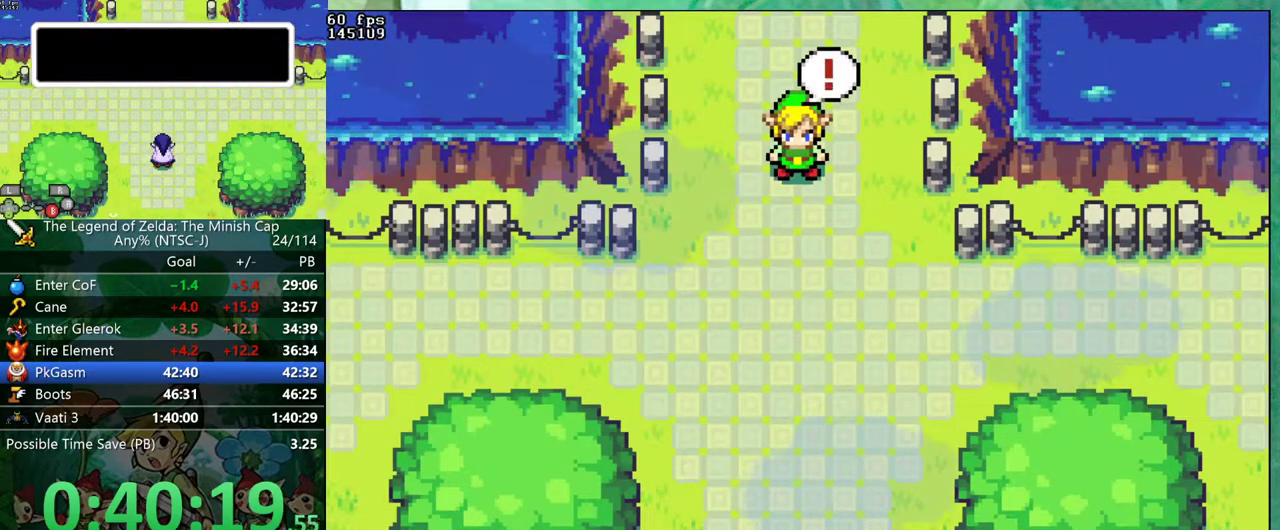
{"buttons": ["B"], "events": []}
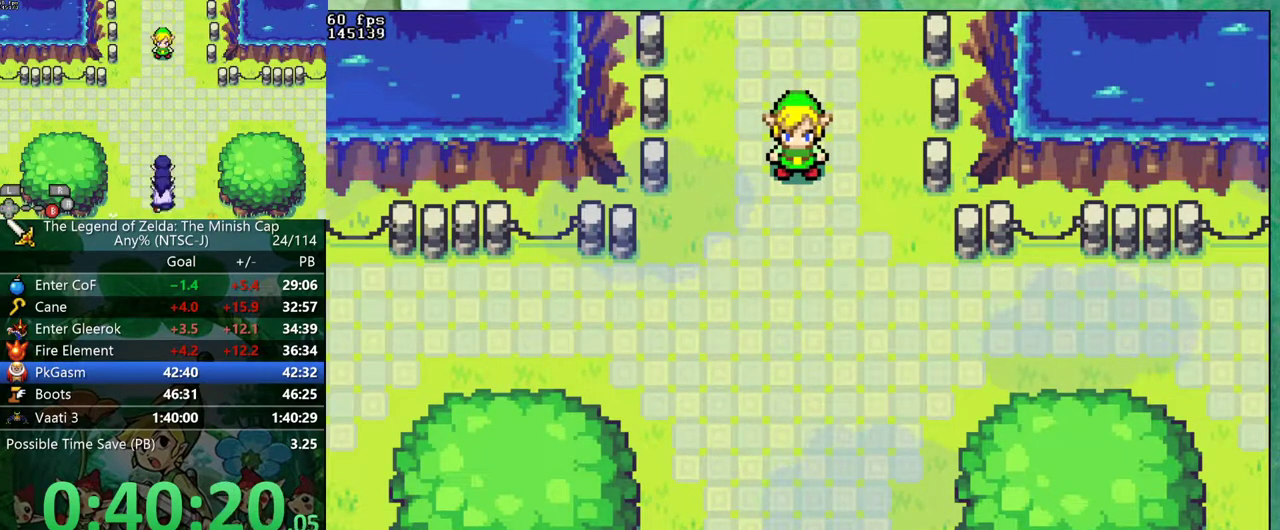
{"buttons": ["B", "DPAD_RIGHT"], "events": [[383, "DPAD_RIGHT", "down"]]}
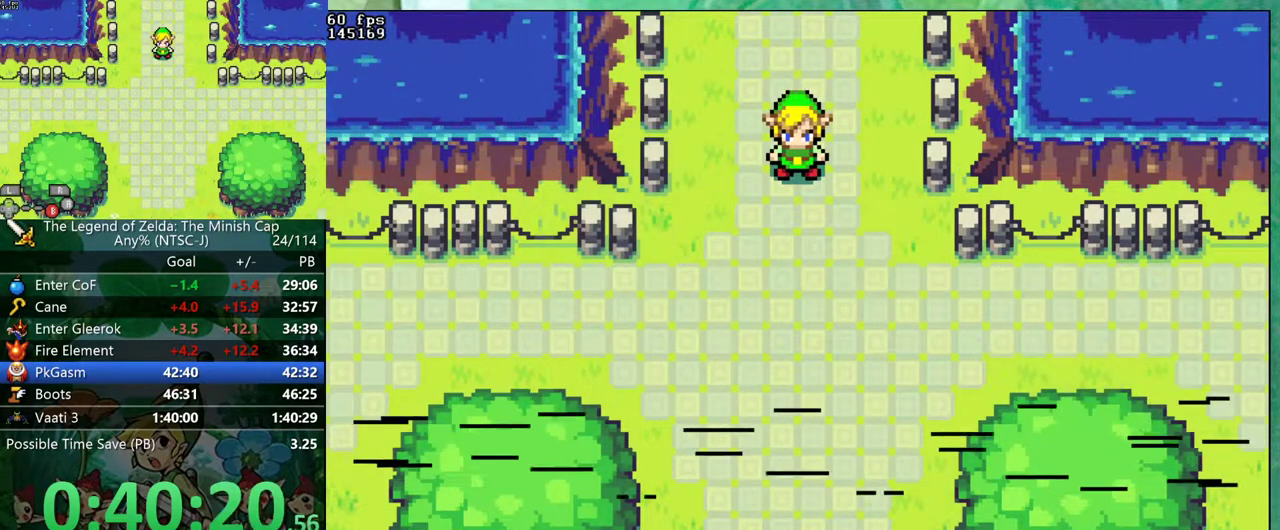
{"buttons": ["B"], "events": [[117, "DPAD_RIGHT", "up"], [400, "DPAD_RIGHT", "down"], [467, "DPAD_RIGHT", "up"]]}
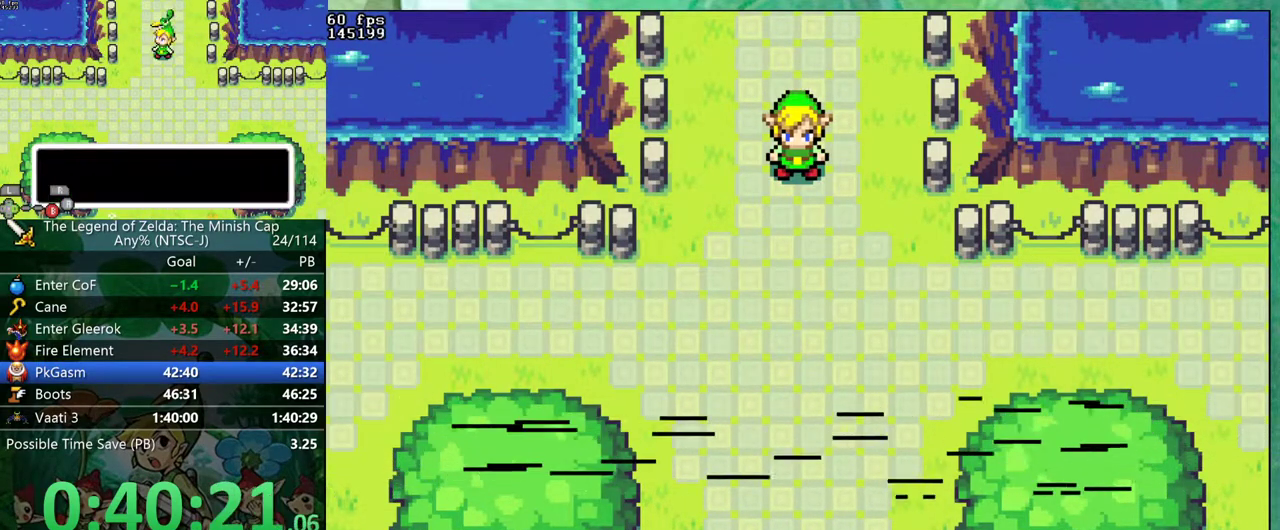
{"buttons": ["B", "DPAD_UP"]}
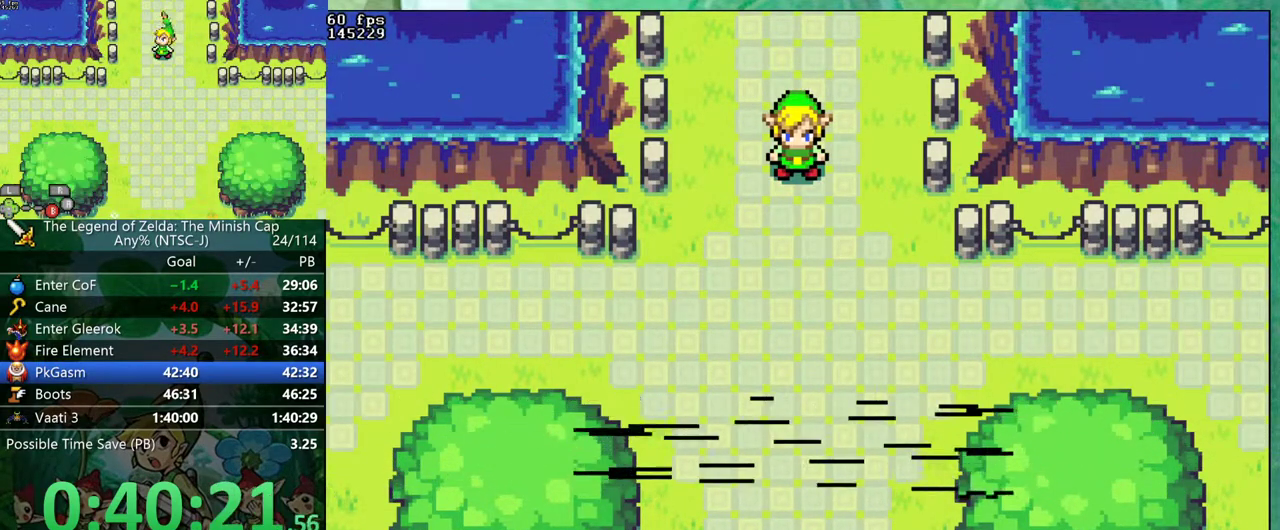
{"buttons": ["B", "DPAD_DOWN"]}
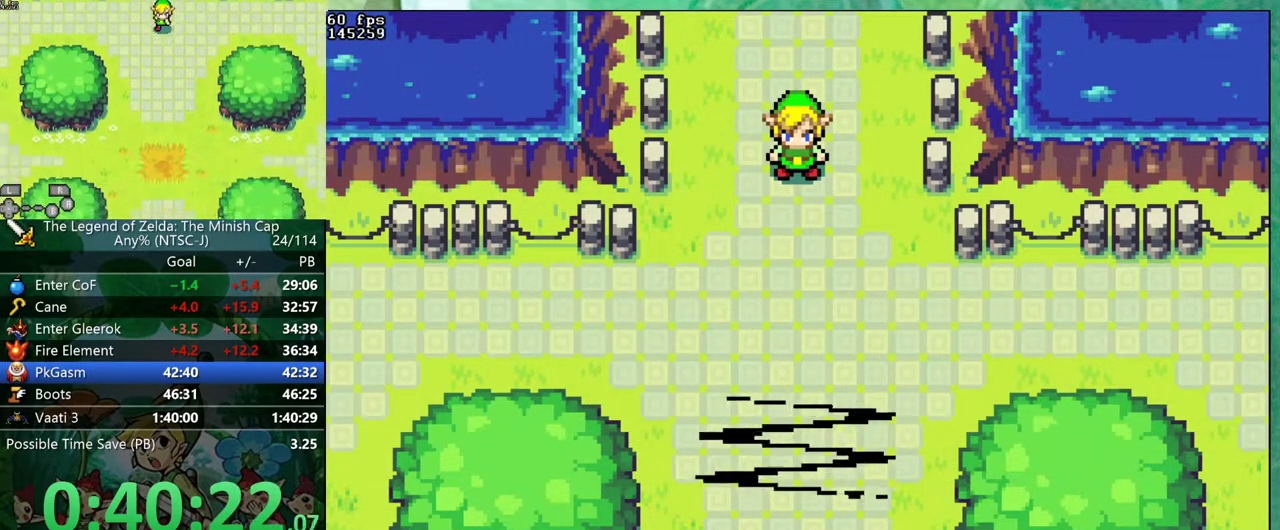
{"buttons": ["B", "DPAD_RIGHT"]}
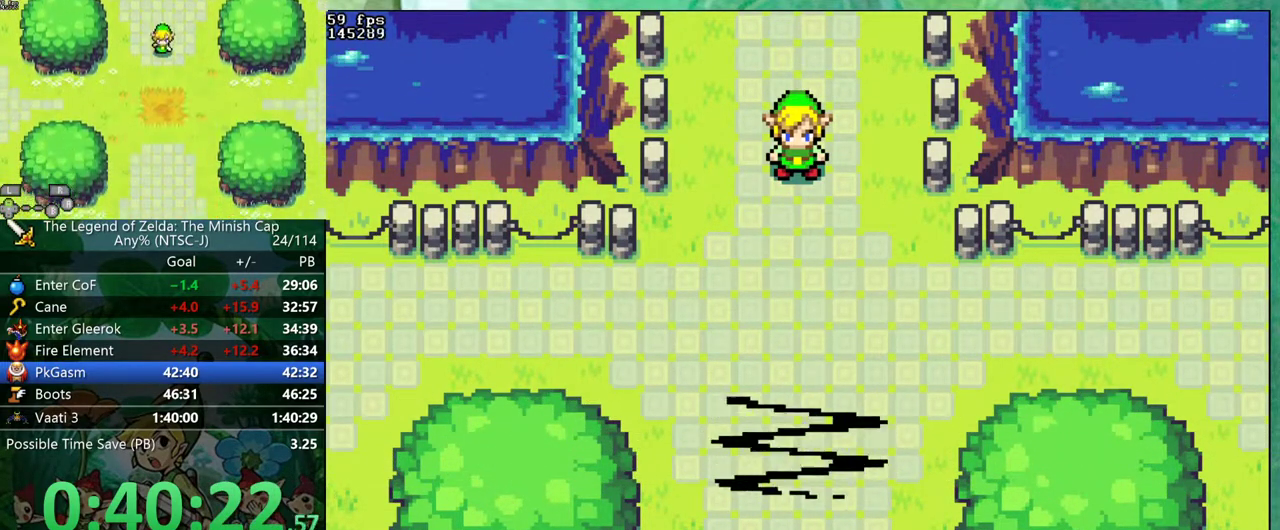
{"buttons": ["B", "DPAD_UP", "DPAD_RIGHT"]}
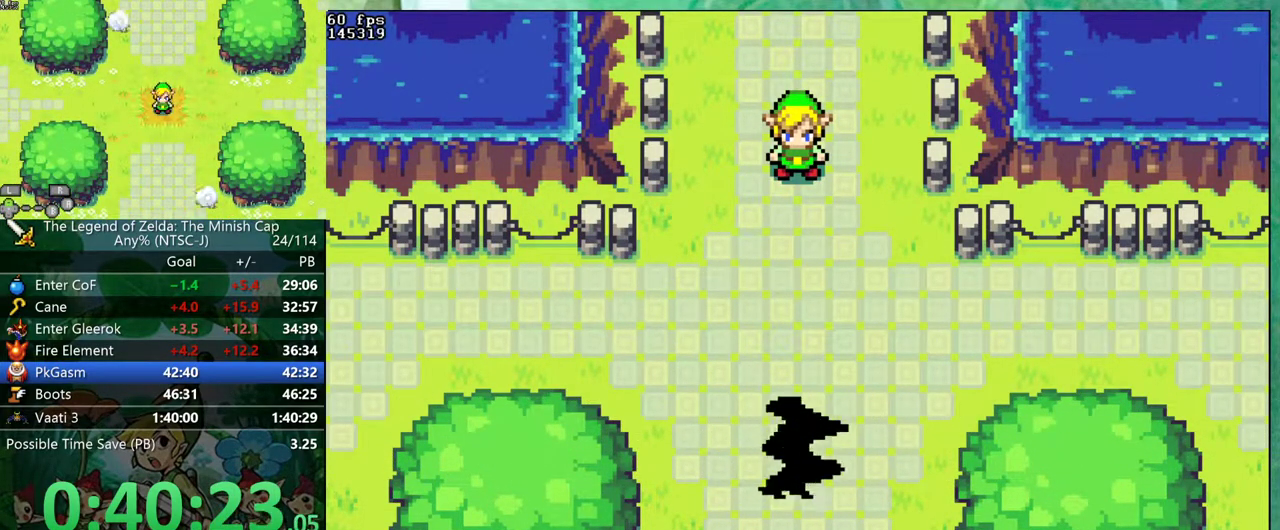
{"buttons": ["B", "DPAD_UP", "DPAD_RIGHT"], "events": [[17, "DPAD_RIGHT", "up"], [100, "DPAD_RIGHT", "down"], [150, "DPAD_RIGHT", "up"], [217, "DPAD_RIGHT", "down"], [283, "DPAD_RIGHT", "up"], [483, "DPAD_RIGHT", "down"]]}
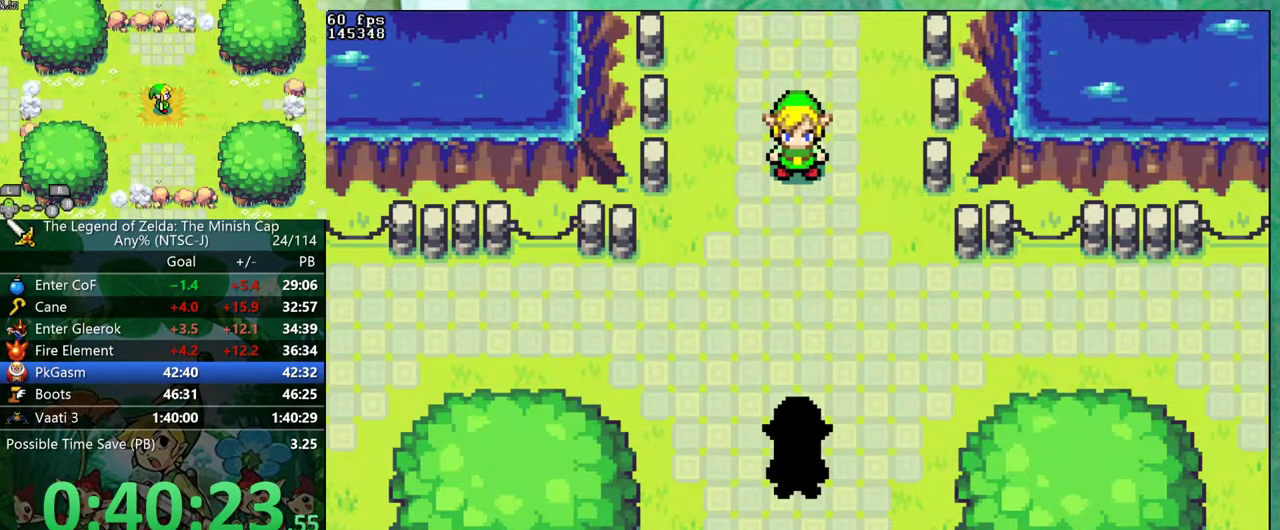
{"buttons": ["B", "DPAD_UP"], "events": [[33, "DPAD_RIGHT", "up"], [83, "DPAD_RIGHT", "down"], [150, "DPAD_RIGHT", "up"], [217, "DPAD_RIGHT", "down"], [267, "DPAD_RIGHT", "up"], [333, "DPAD_RIGHT", "down"], [383, "DPAD_RIGHT", "up"]]}
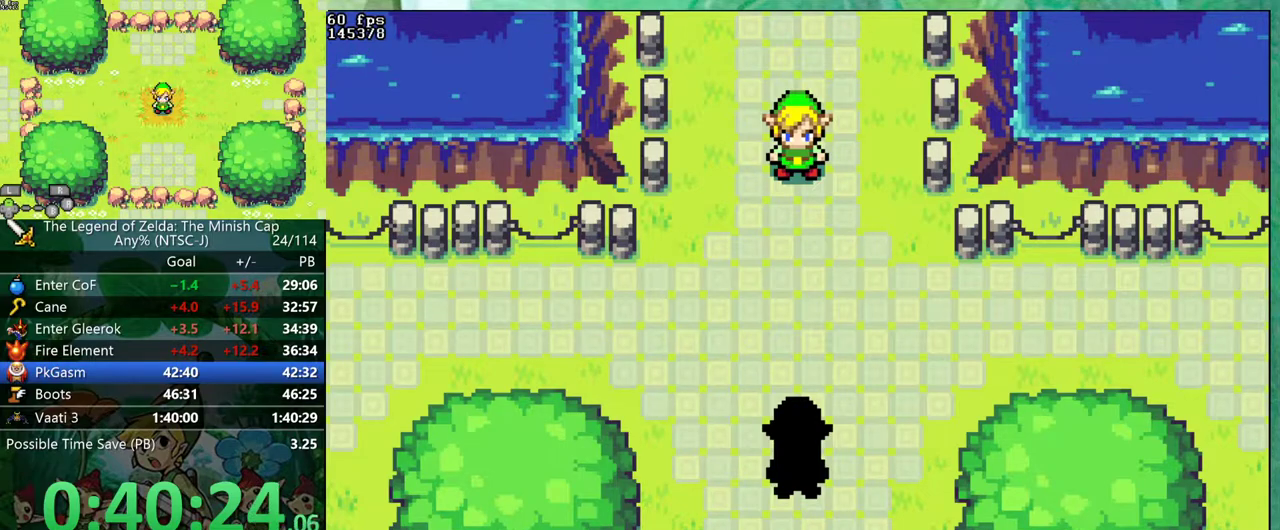
{"buttons": ["B", "DPAD_UP"], "events": [[83, "DPAD_RIGHT", "down"], [133, "DPAD_RIGHT", "up"], [333, "DPAD_RIGHT", "down"], [383, "DPAD_RIGHT", "up"]]}
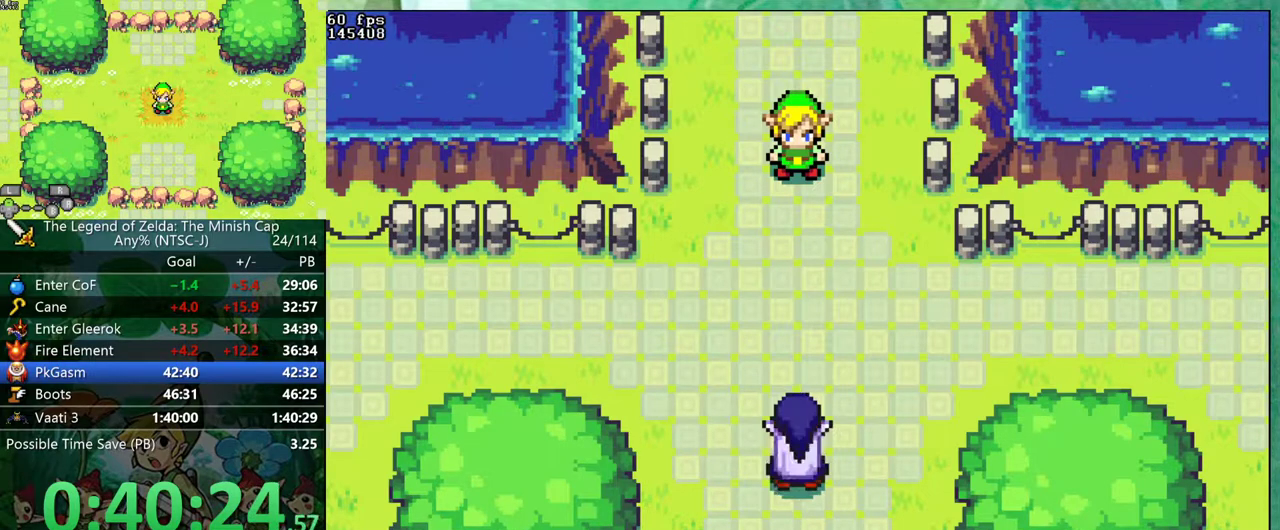
{"buttons": ["B", "DPAD_UP"], "events": [[83, "DPAD_RIGHT", "down"], [133, "DPAD_RIGHT", "up"], [450, "DPAD_RIGHT", "down"], [500, "DPAD_RIGHT", "up"]]}
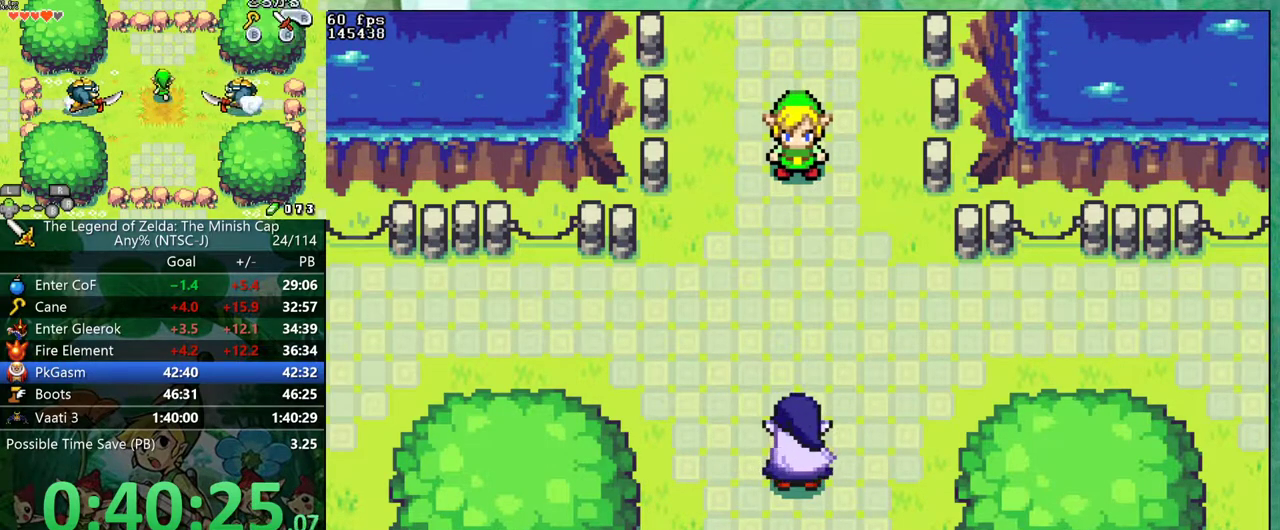
{"buttons": ["B", "DPAD_UP", "DPAD_RIGHT"], "events": [[450, "DPAD_RIGHT", "down"]]}
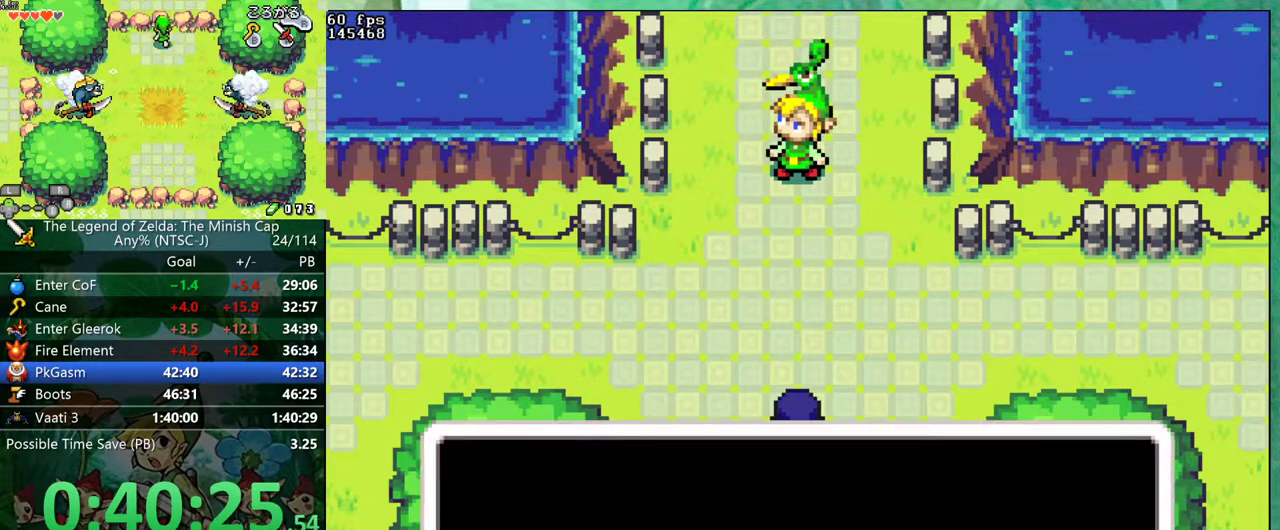
{"buttons": ["B", "DPAD_UP", "DPAD_LEFT"]}
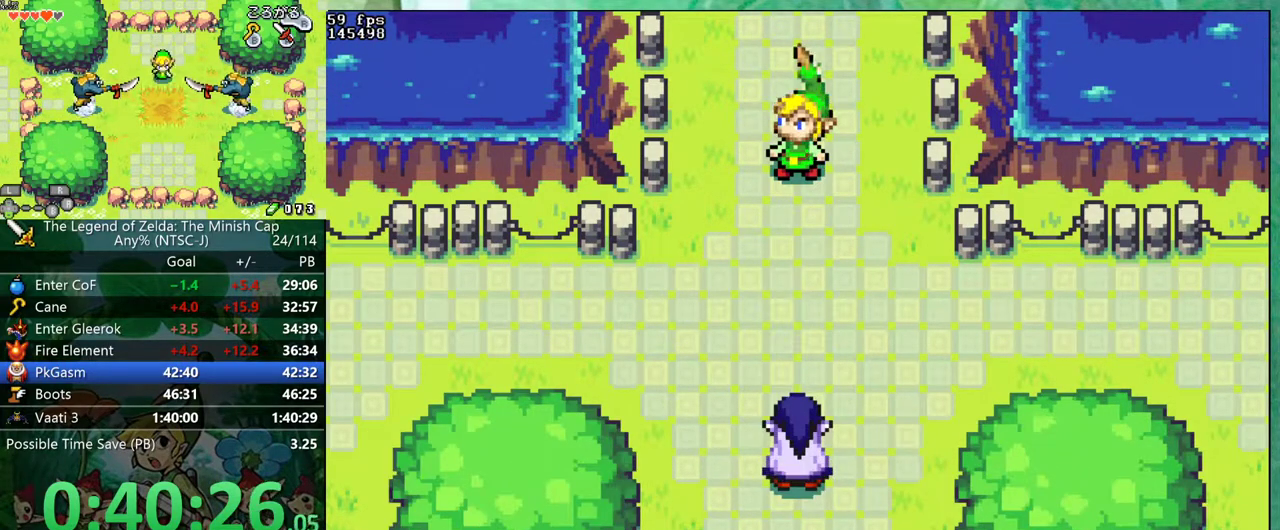
{"buttons": ["B", "DPAD_UP", "DPAD_LEFT"], "events": [[200, "DPAD_RIGHT", "down"], [250, "DPAD_RIGHT", "up"], [300, "DPAD_RIGHT", "down"], [367, "DPAD_RIGHT", "up"], [433, "DPAD_RIGHT", "down"], [483, "DPAD_RIGHT", "up"]]}
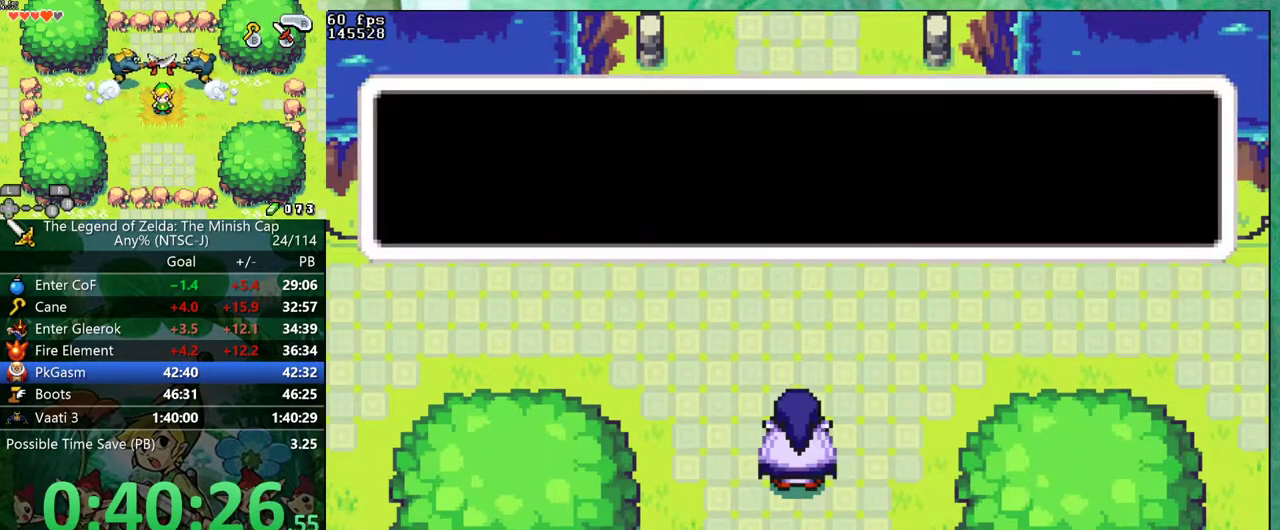
{"buttons": ["B", "DPAD_UP"]}
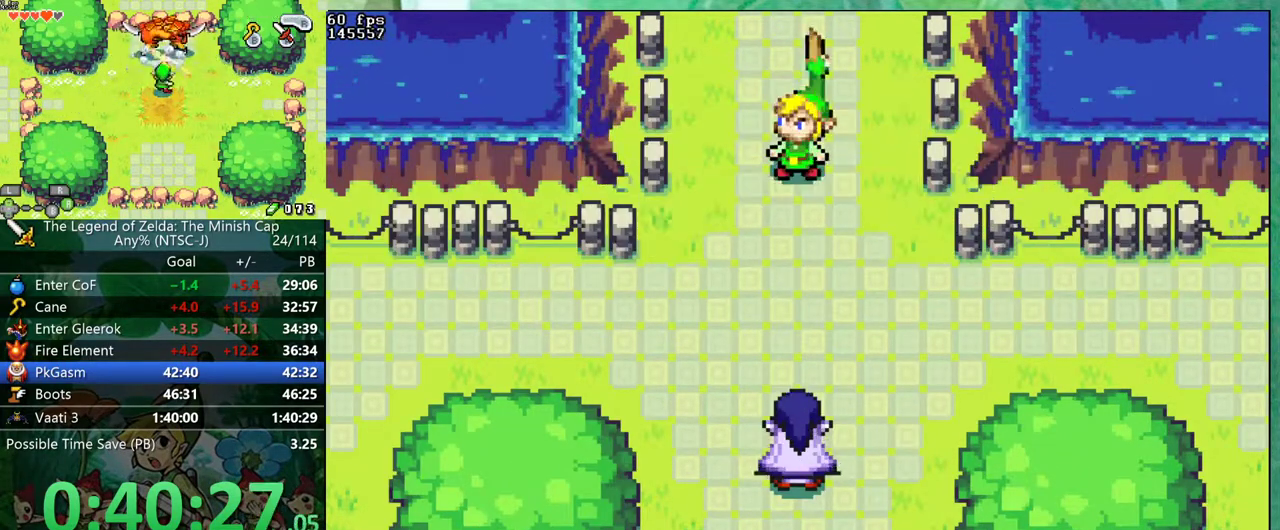
{"buttons": ["B"]}
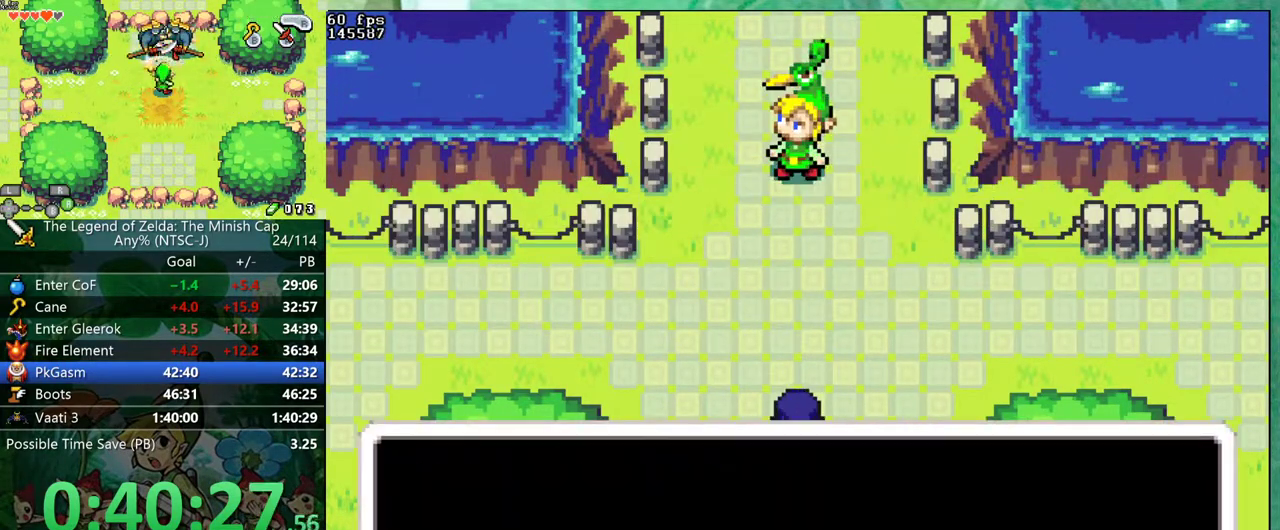
{"buttons": ["B", "DPAD_DOWN", "DPAD_LEFT"]}
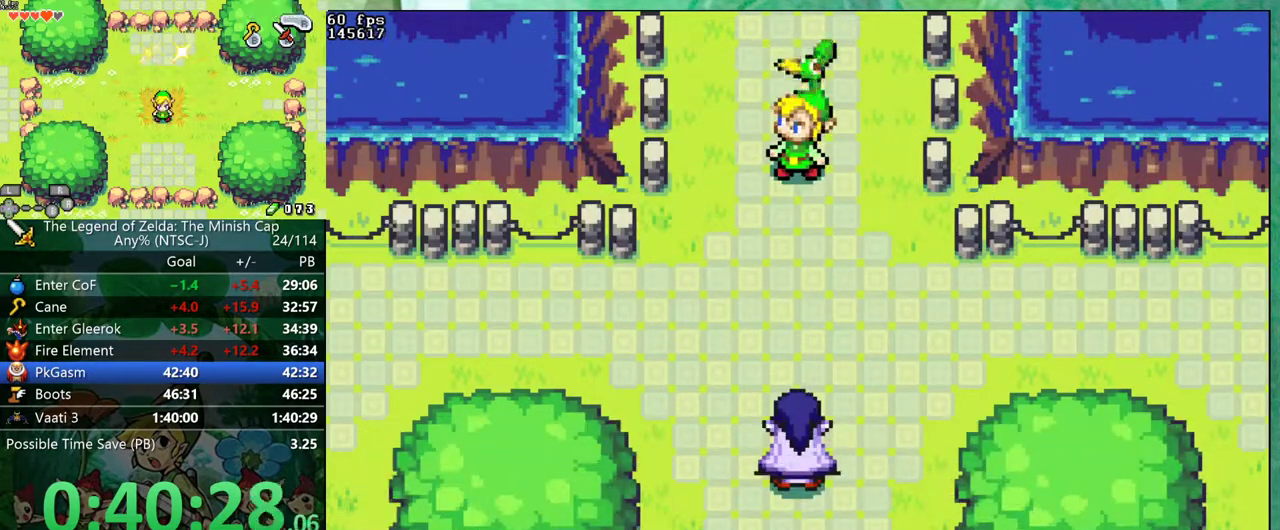
{"buttons": ["B", "DPAD_DOWN"]}
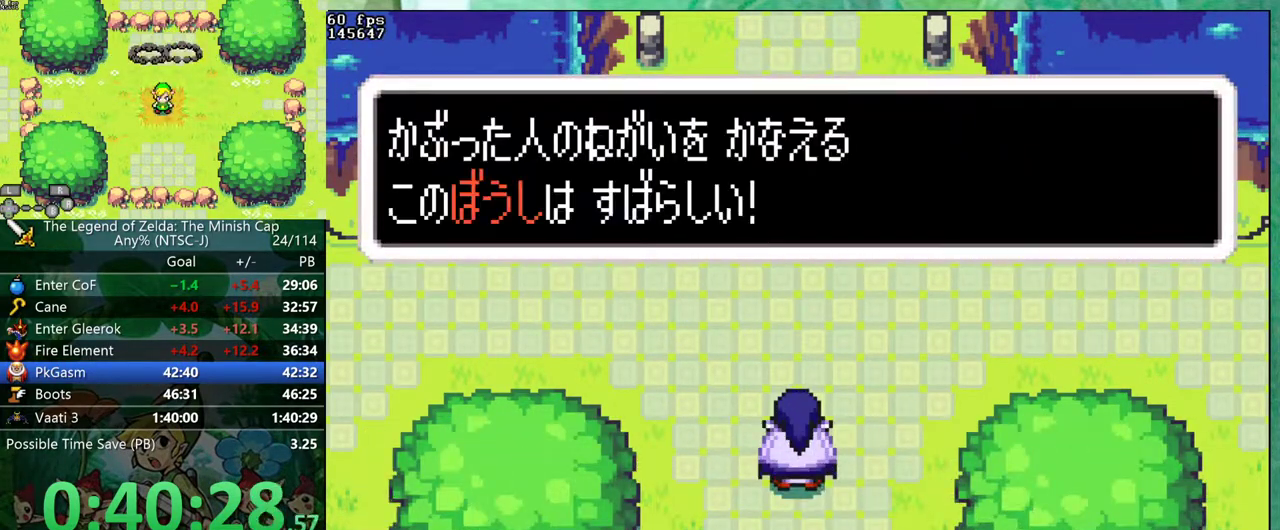
{"buttons": ["B", "DPAD_DOWN"], "events": [[17, "DPAD_RIGHT", "down"], [67, "DPAD_RIGHT", "up"], [150, "DPAD_RIGHT", "down"], [200, "DPAD_RIGHT", "up"], [267, "DPAD_RIGHT", "down"], [317, "DPAD_RIGHT", "up"]]}
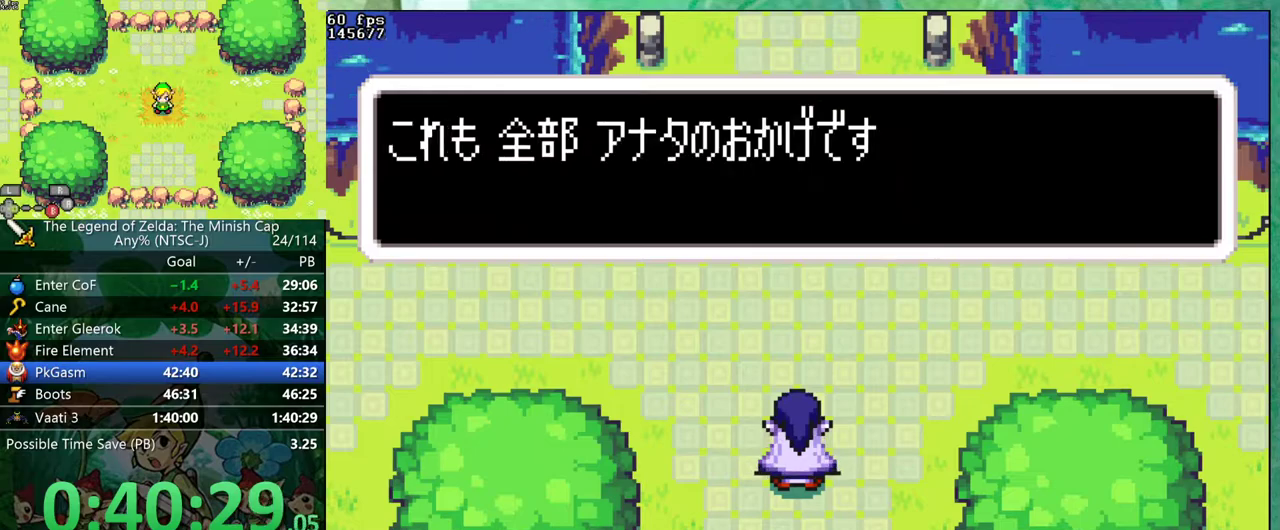
{"buttons": ["B", "DPAD_RIGHT"]}
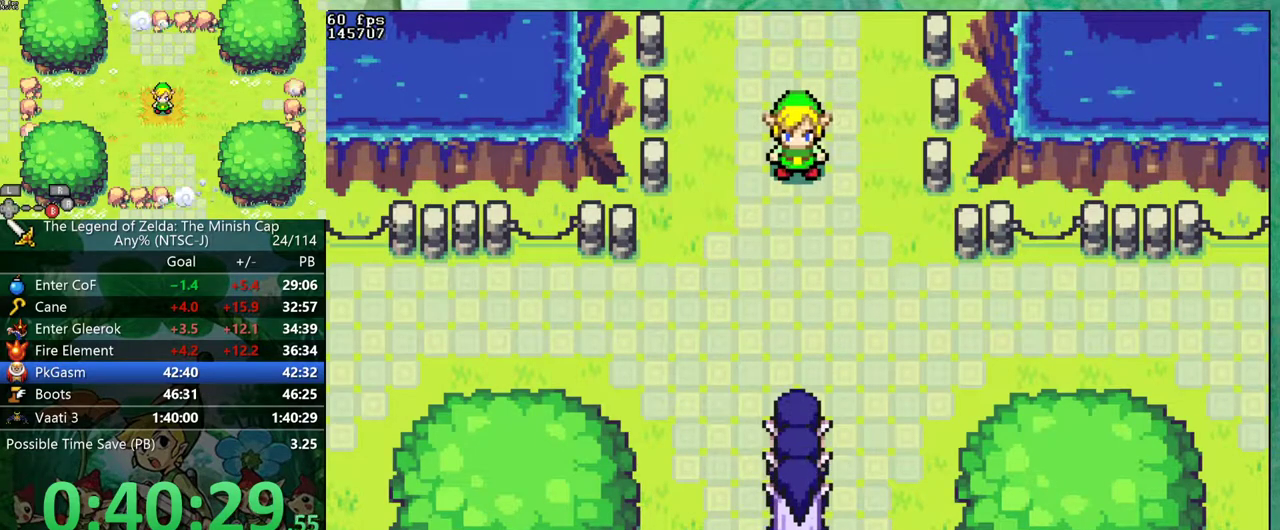
{"buttons": ["B", "DPAD_UP"]}
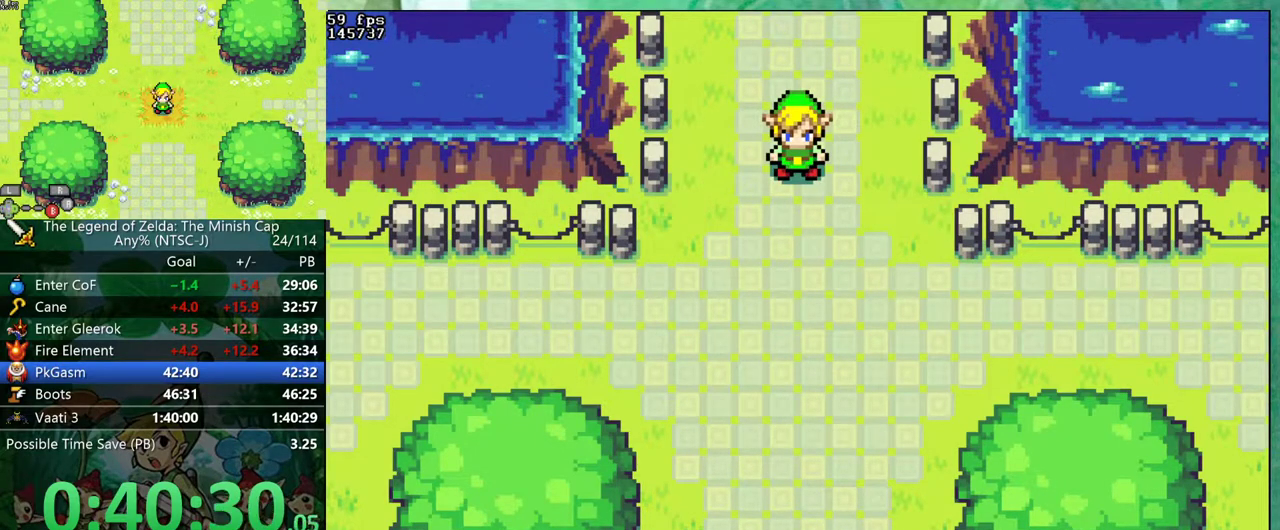
{"buttons": ["B", "DPAD_UP"], "events": [[100, "DPAD_RIGHT", "down"], [150, "DPAD_RIGHT", "up"], [217, "DPAD_RIGHT", "down"], [267, "DPAD_RIGHT", "up"], [350, "DPAD_RIGHT", "down"], [400, "DPAD_RIGHT", "up"]]}